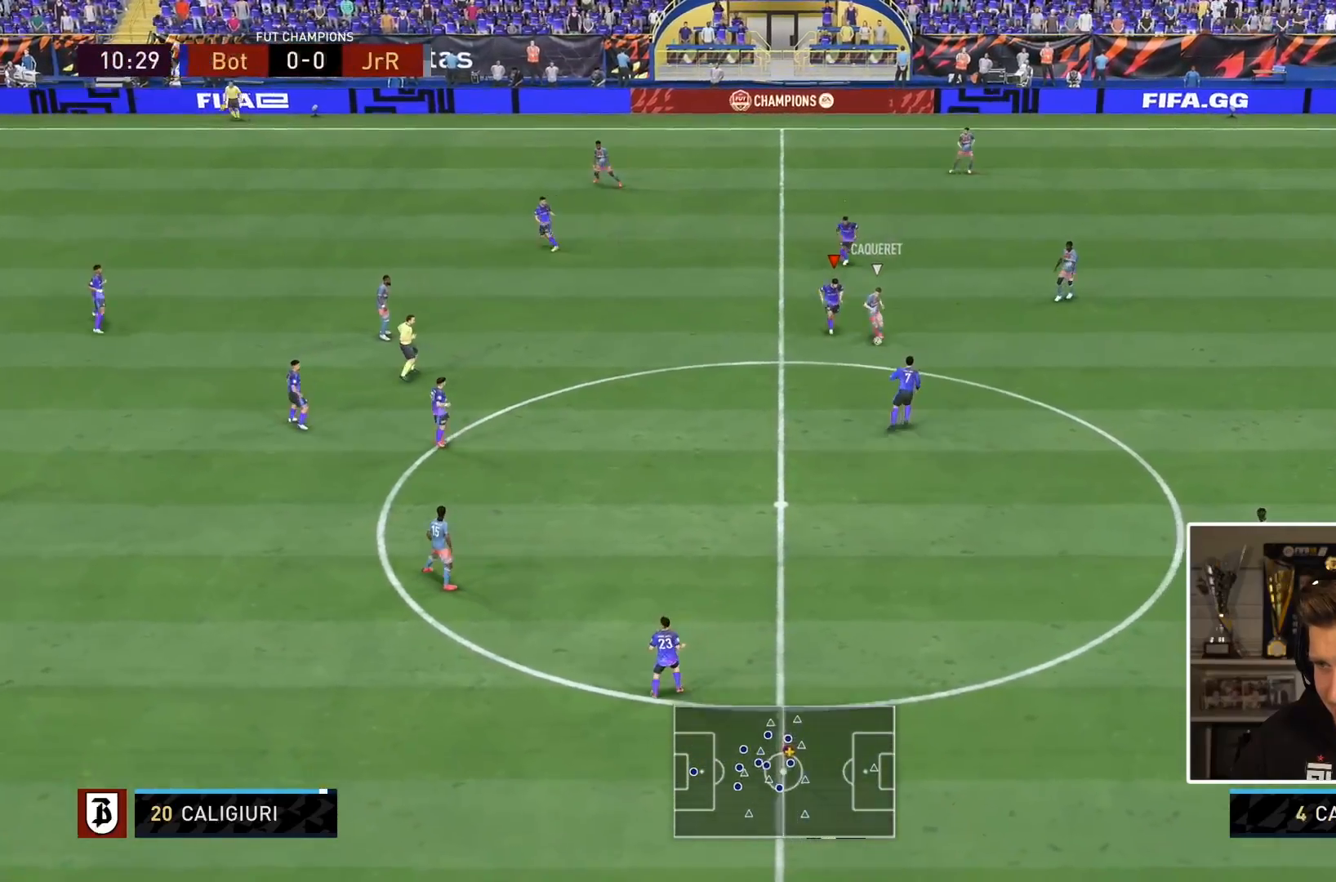
Gameplay with a controller (PlayStation layout); each line is a JSON object with the inputs held at the frame after it (dt_ms = milliseconds from this image to that frame). "events" lists button and stick changes between this image and that frame as [ms after this image, input, new state], when the widget could be followed in between. Not read: L3 R3.
{"dt_ms": 500, "buttons": ["L2", "R1"], "left_stick": "down", "right_stick": "center", "events": []}
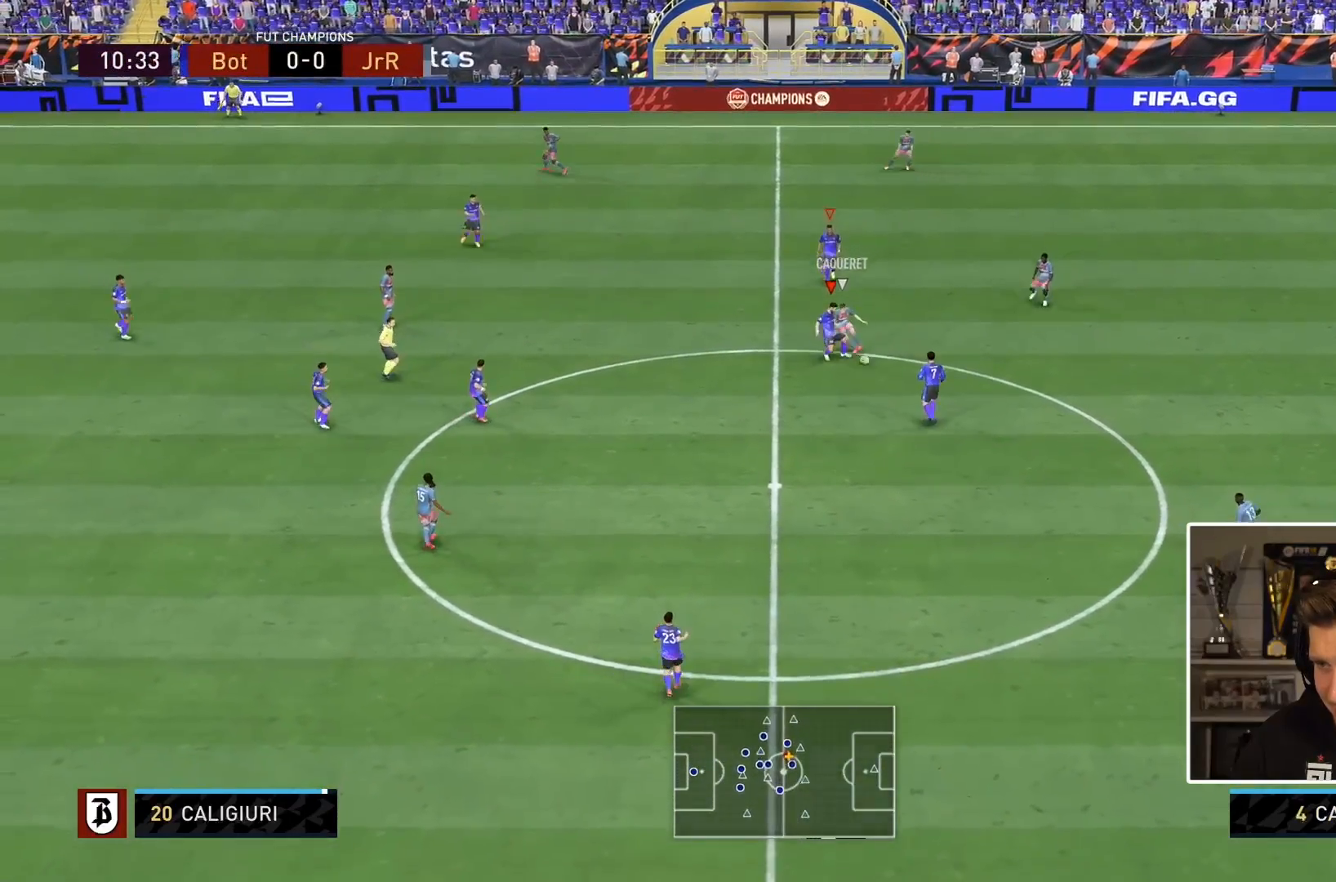
{"dt_ms": 1000, "buttons": ["L1"], "left_stick": "down", "right_stick": "center", "events": [[150, "left_stick", "down-right"], [383, "L2", "up"], [433, "R1", "up"], [567, "L1", "down"], [783, "left_stick", "down"]]}
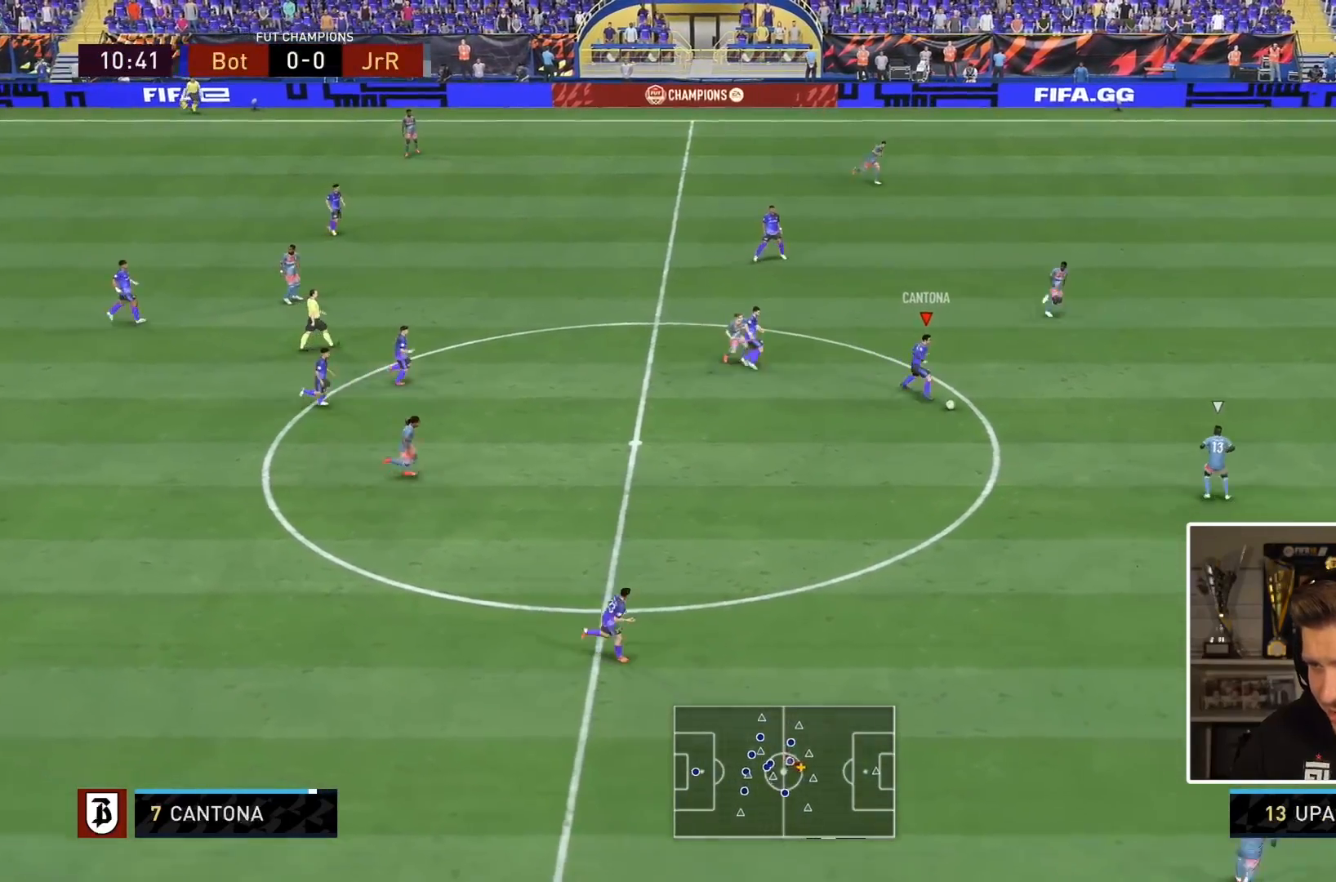
{"dt_ms": 500, "buttons": ["L1"], "left_stick": "right", "right_stick": "center", "events": [[433, "left_stick", "right"]]}
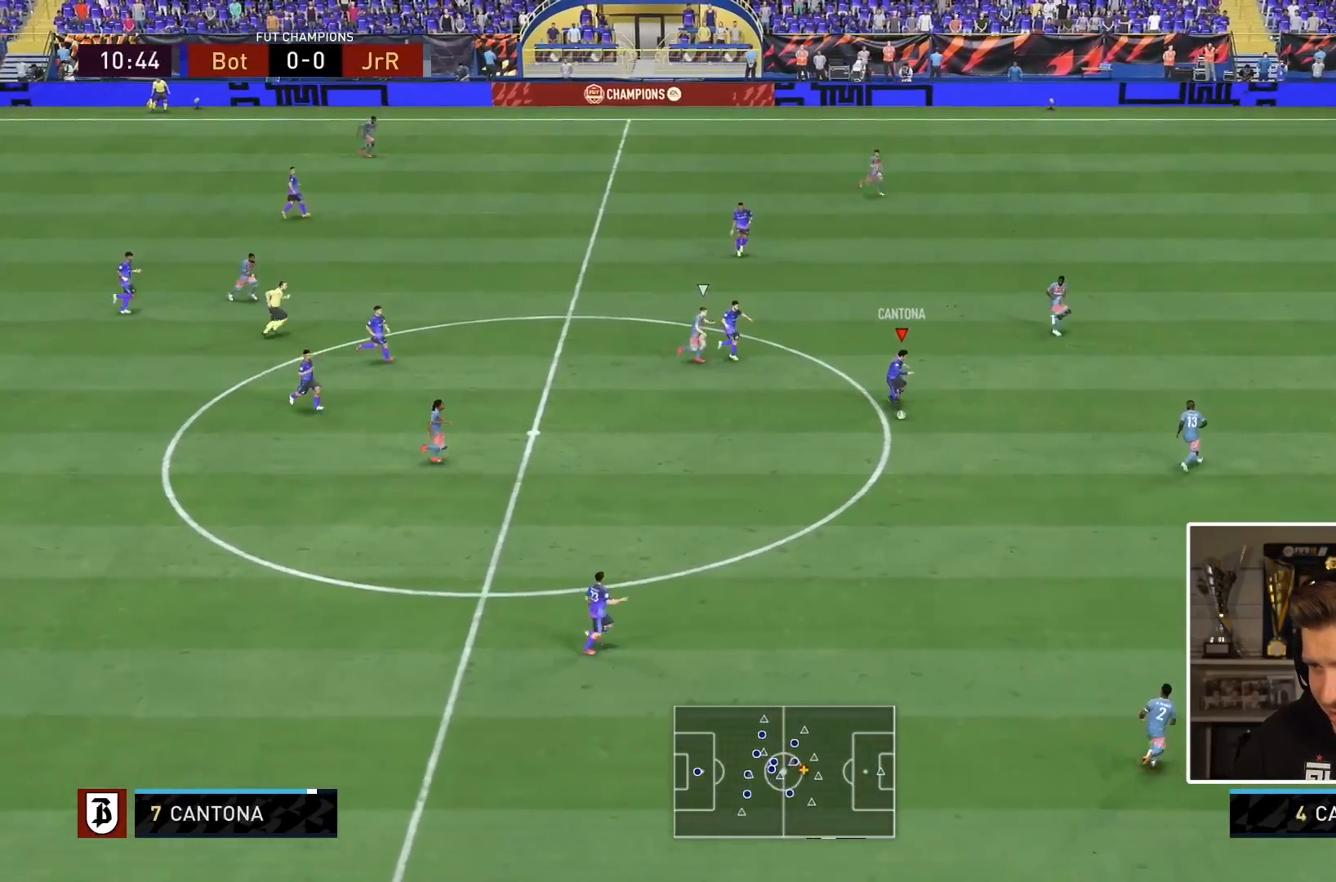
{"dt_ms": 1000, "buttons": ["L1"], "left_stick": "down-right", "right_stick": "center", "events": [[433, "L1", "up"], [617, "left_stick", "down-right"], [683, "L1", "down"]]}
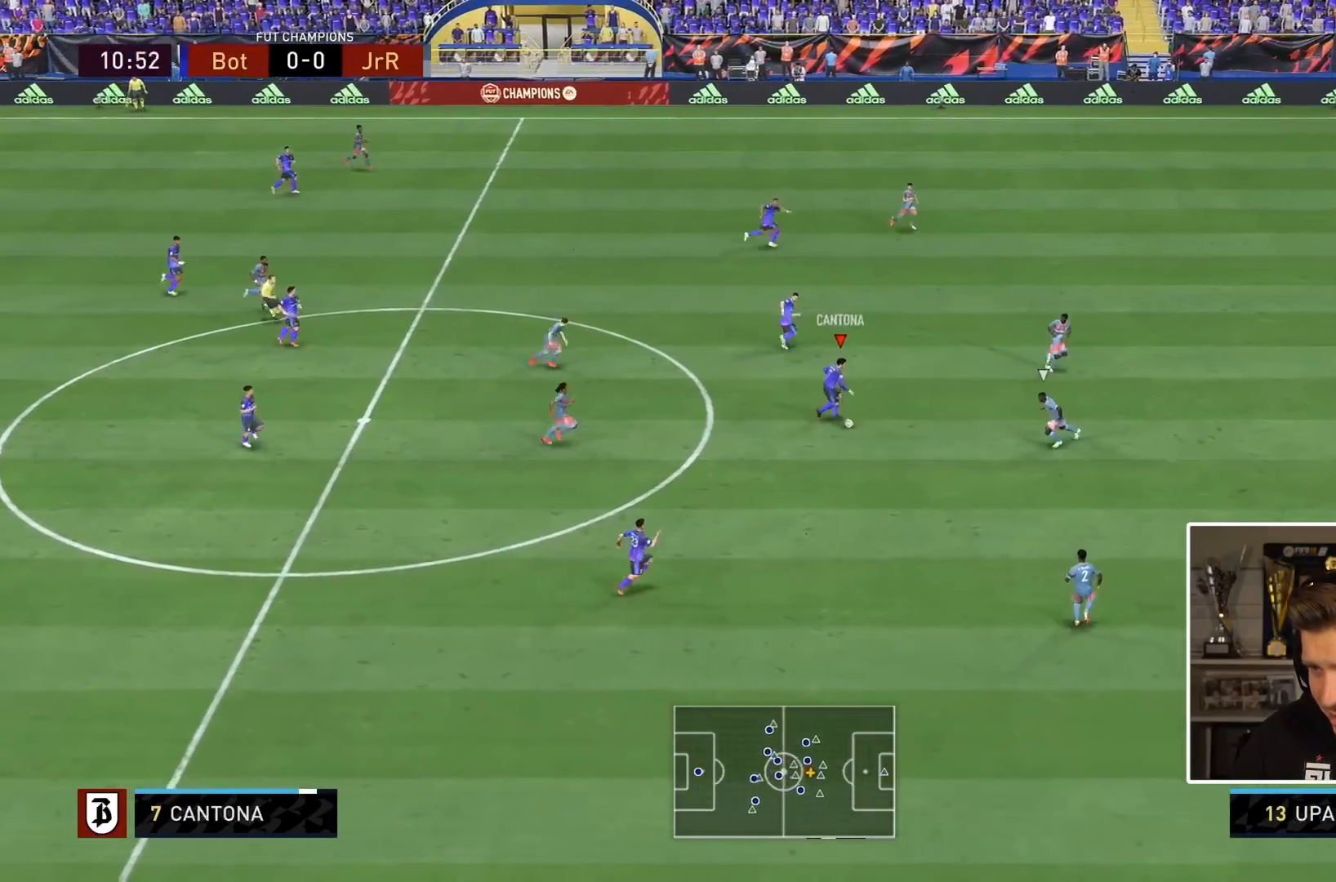
{"dt_ms": 500, "buttons": ["R2"], "left_stick": "up-right", "right_stick": "center", "events": [[83, "left_stick", "right"], [333, "left_stick", "up-right"], [417, "L1", "up"], [433, "R2", "down"]]}
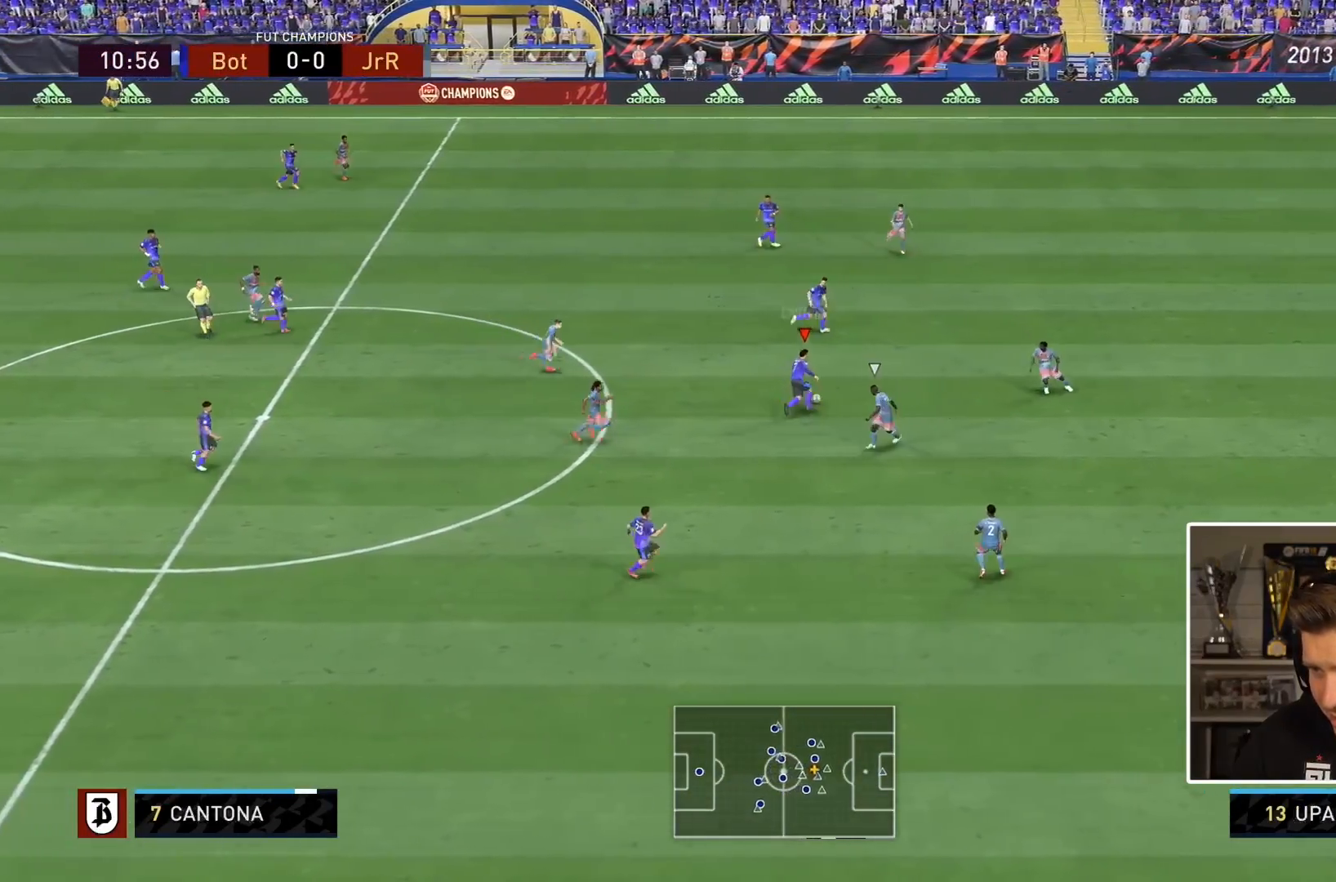
{"dt_ms": 500, "buttons": [], "left_stick": "up-right", "right_stick": "center", "events": [[483, "R2", "up"]]}
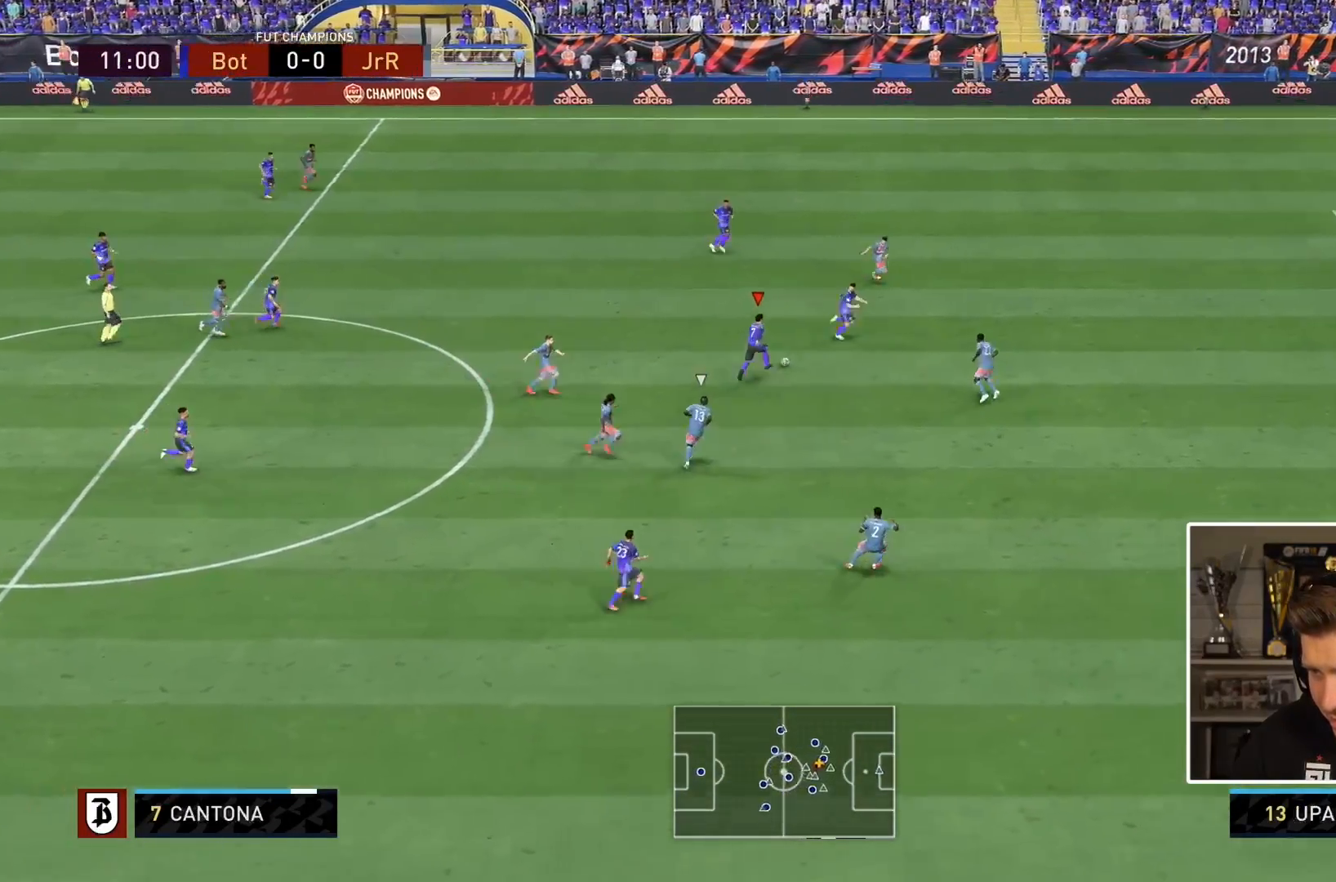
{"dt_ms": 500, "buttons": ["R2"], "left_stick": "right", "right_stick": "center", "events": [[33, "left_stick", "right"], [83, "R2", "down"], [100, "TRIANGLE", "down"], [200, "TRIANGLE", "up"]]}
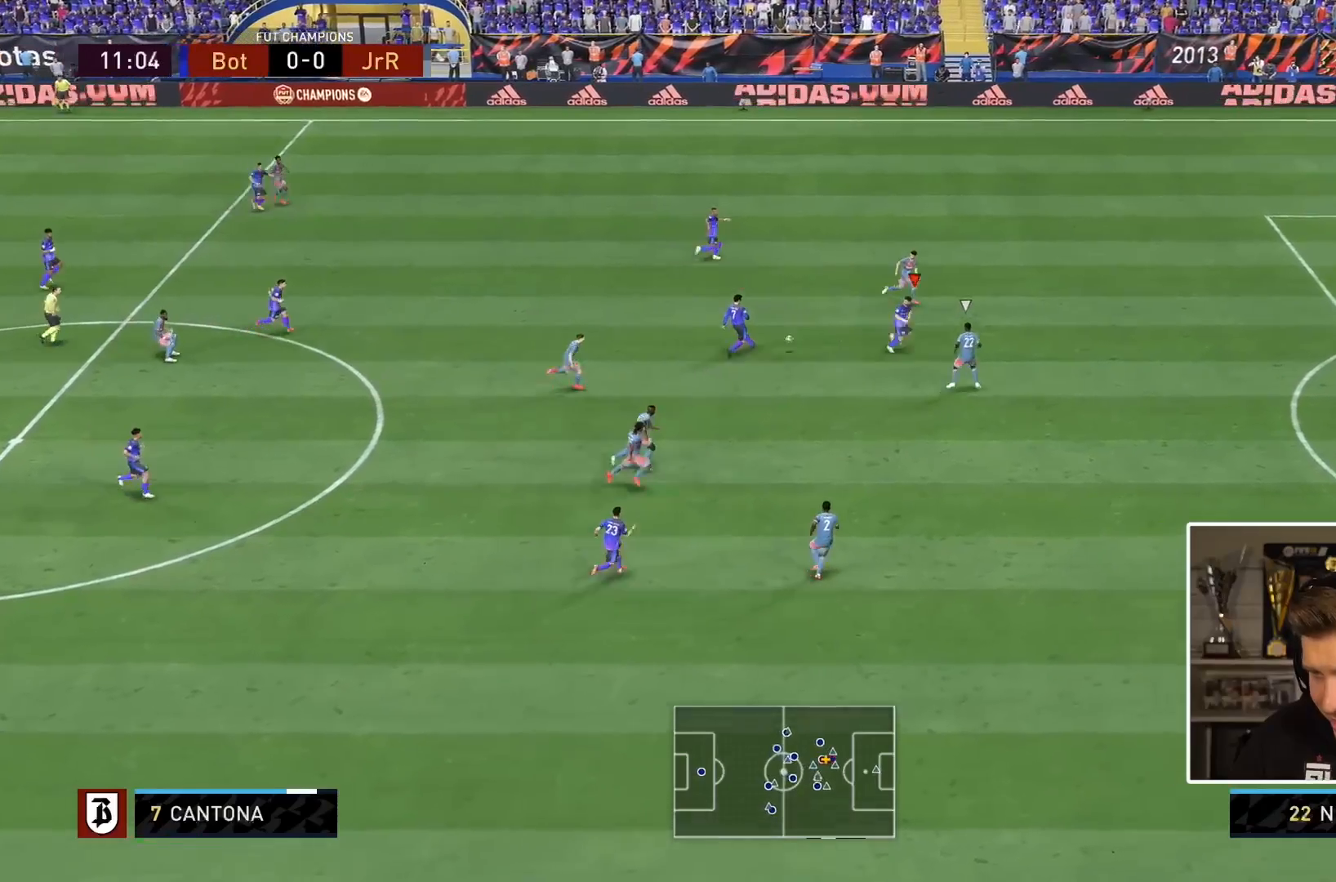
{"dt_ms": 500, "buttons": ["R2"], "left_stick": "right", "right_stick": "center", "events": []}
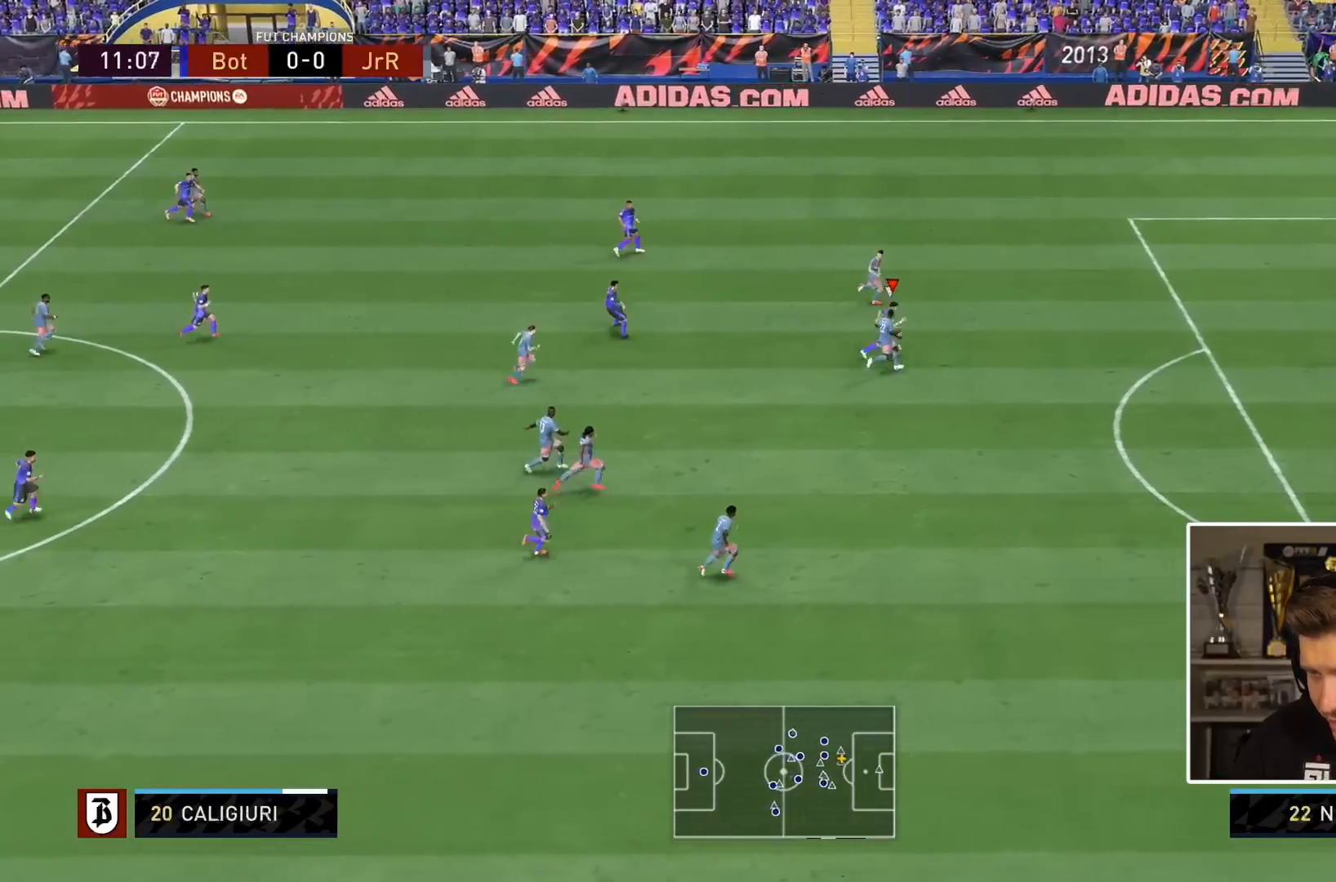
{"dt_ms": 500, "buttons": ["R2"], "left_stick": "down-right", "right_stick": "center", "events": [[133, "left_stick", "down-right"]]}
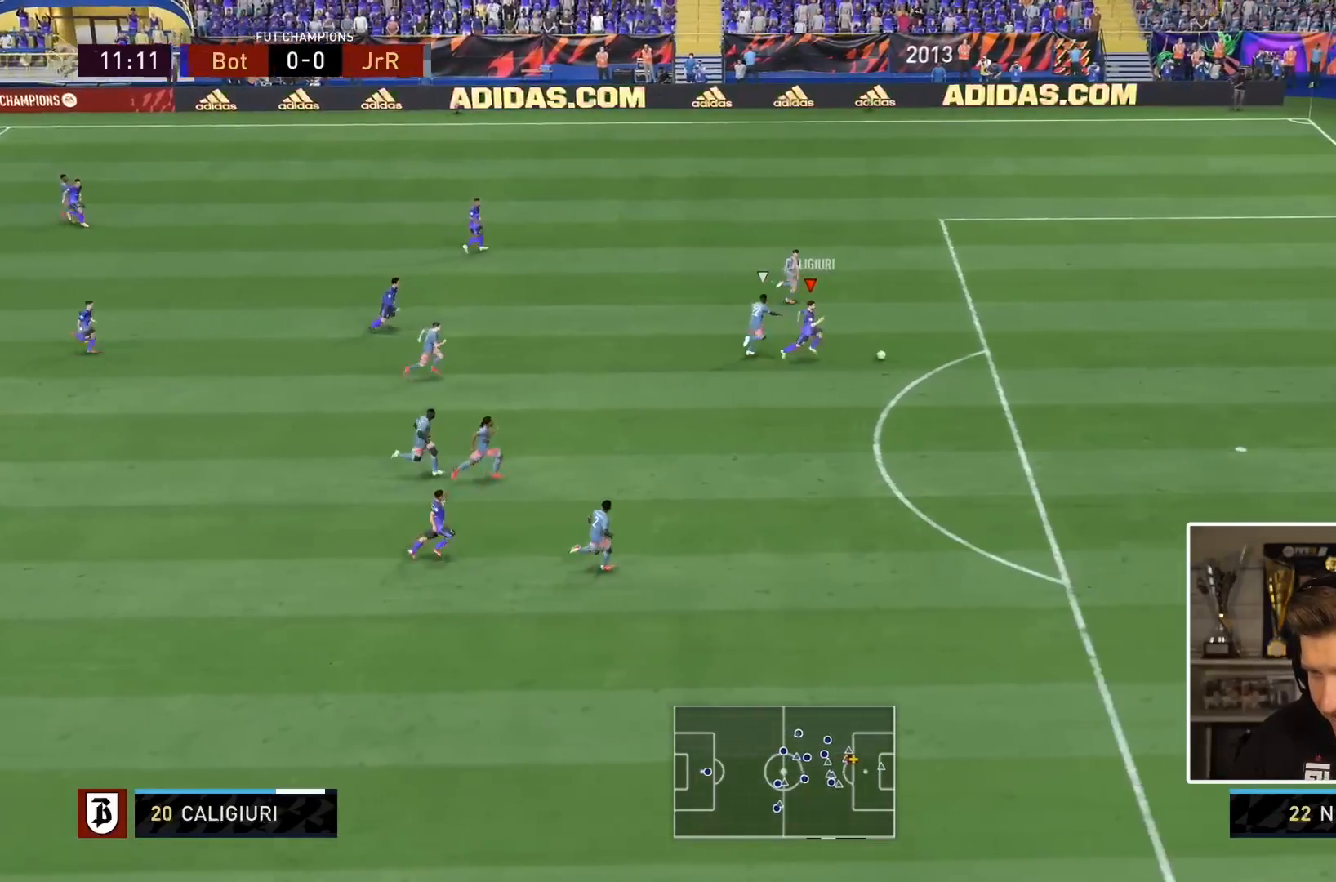
{"dt_ms": 500, "buttons": [], "left_stick": "center", "right_stick": "center"}